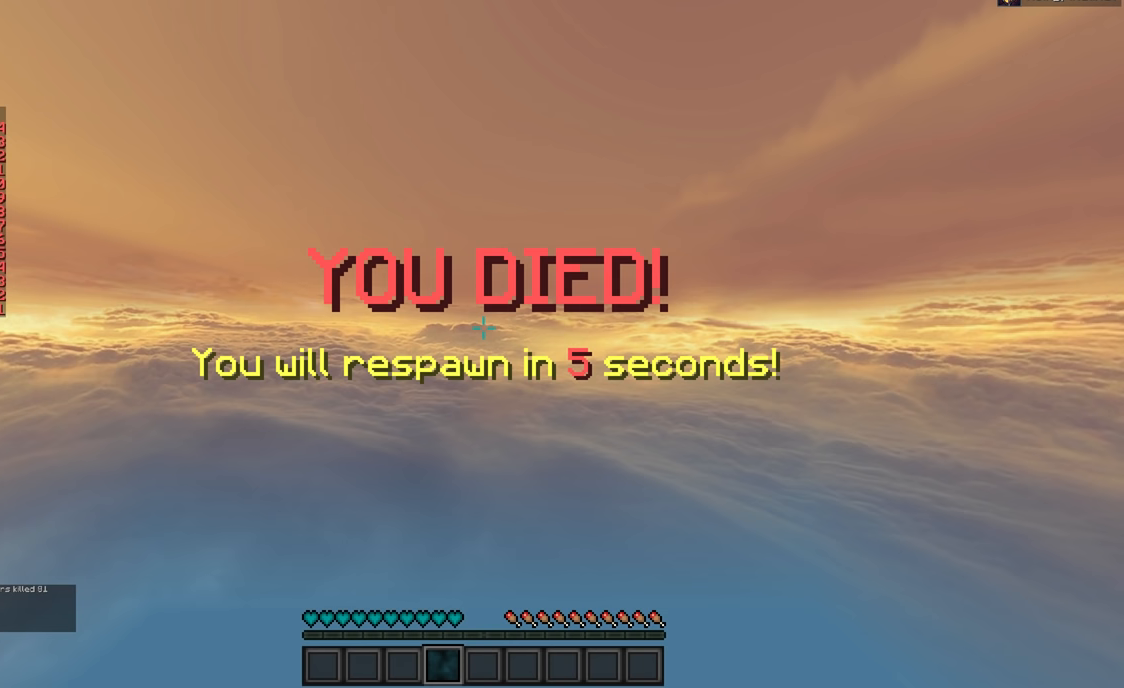
Gameplay with keyboard and mouse; each line is a JSON object with the keys and mouse buttons held at the frame after it. "events" lists presses ("down") and releases ("up") of "a", "d", "s", "w", "mouse_left" and "mouse_right" between this image and that frame as [ms after this image, input, new state], when the widget could be followed in between. "mouse_left", "mouse_right" = the "left", "right" buttons of the "mouse" list. No other keys are recorded. Fast repeated clicks can show as one long hold. Mouse movement is not recorded.
{"keys": [], "mouse": [], "events": []}
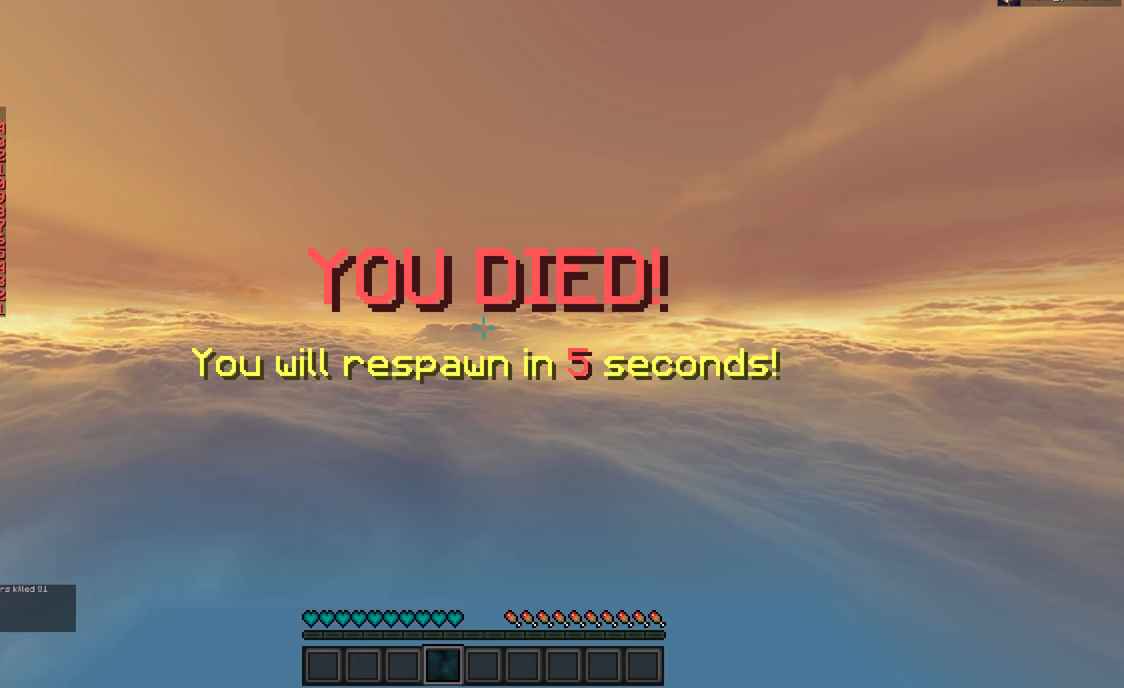
{"keys": [], "mouse": [], "events": []}
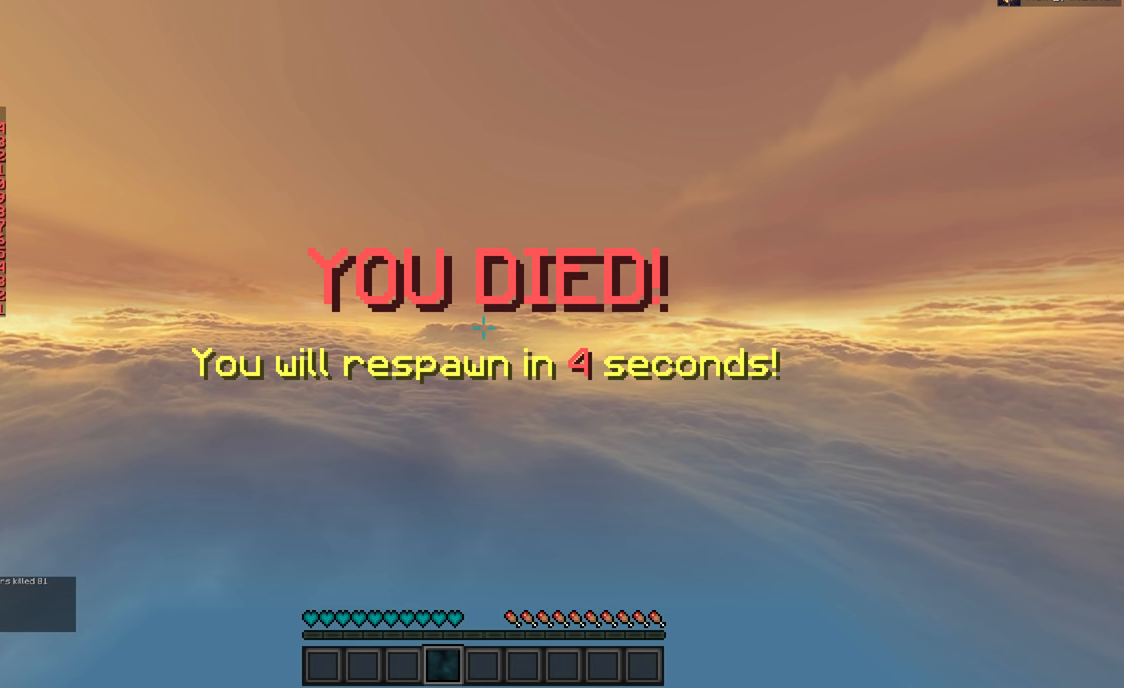
{"keys": [], "mouse": [], "events": []}
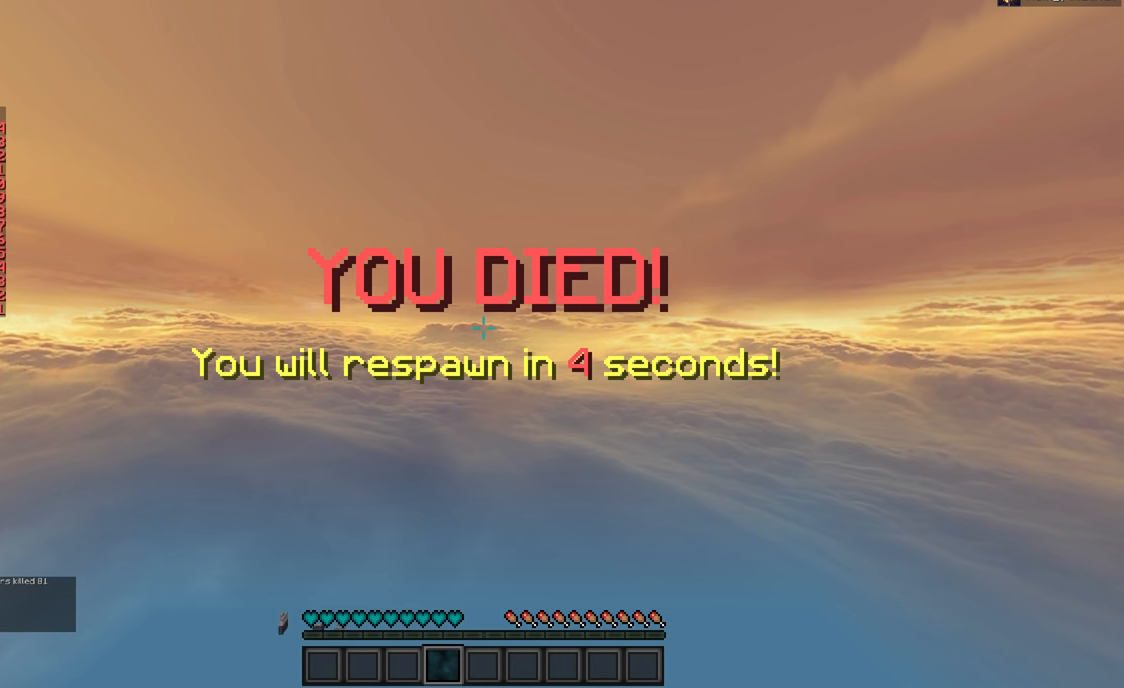
{"keys": [], "mouse": [], "events": []}
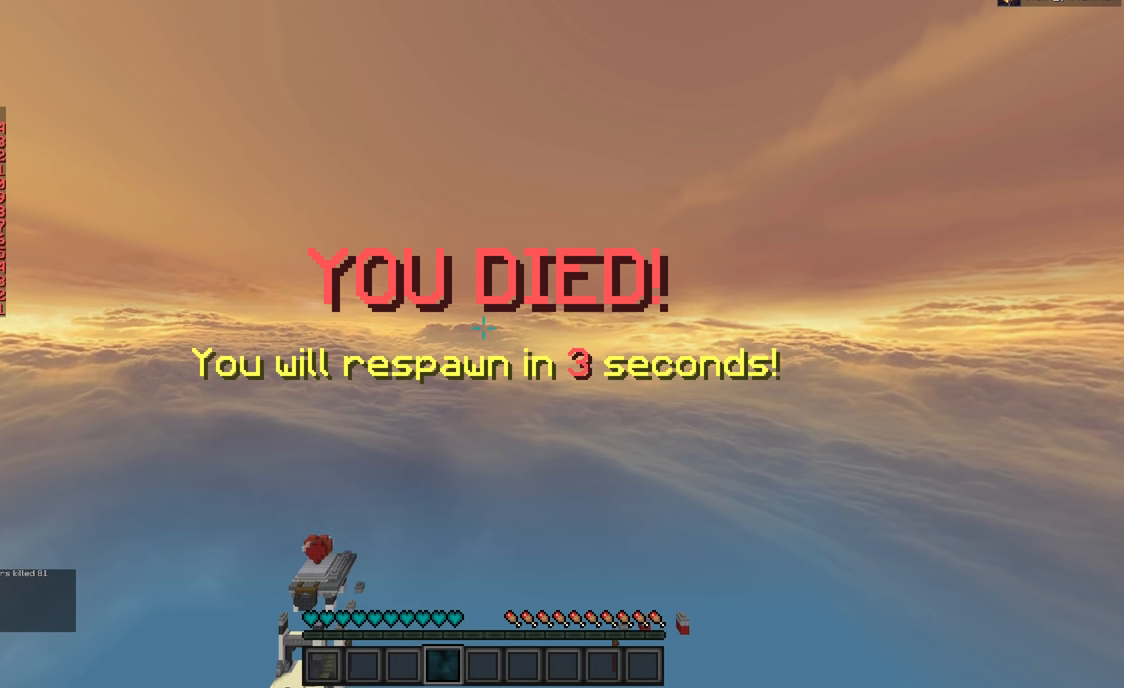
{"keys": ["w"], "mouse": [], "events": [[234, "w", "down"]]}
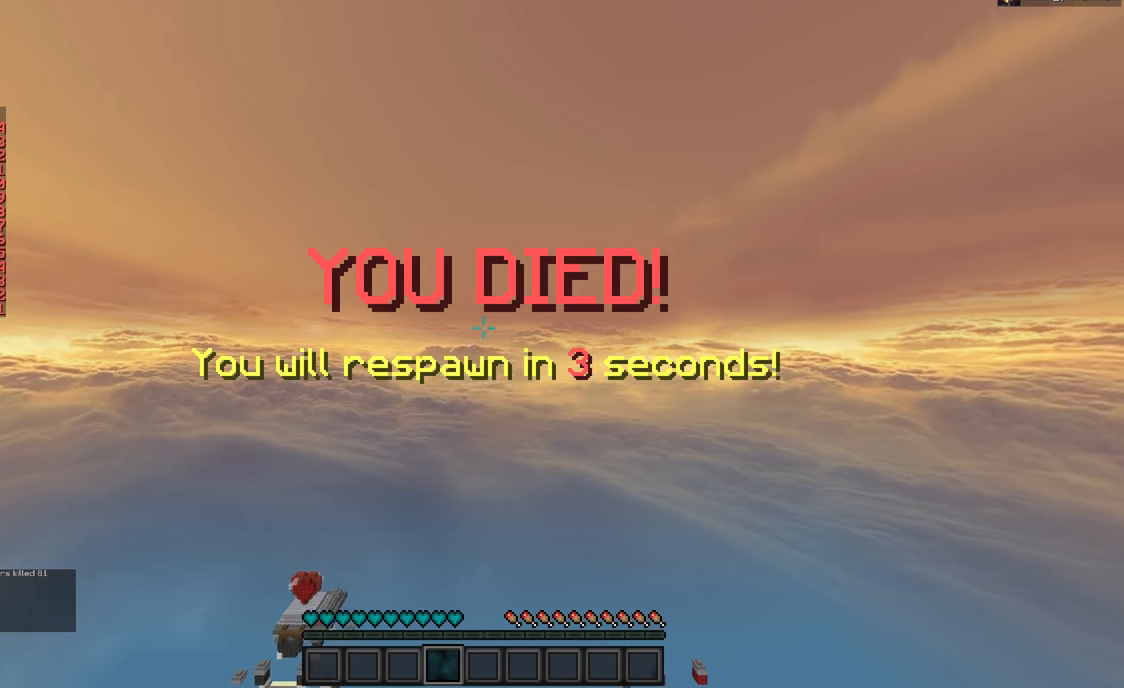
{"keys": [], "mouse": [], "events": [[183, "w", "up"]]}
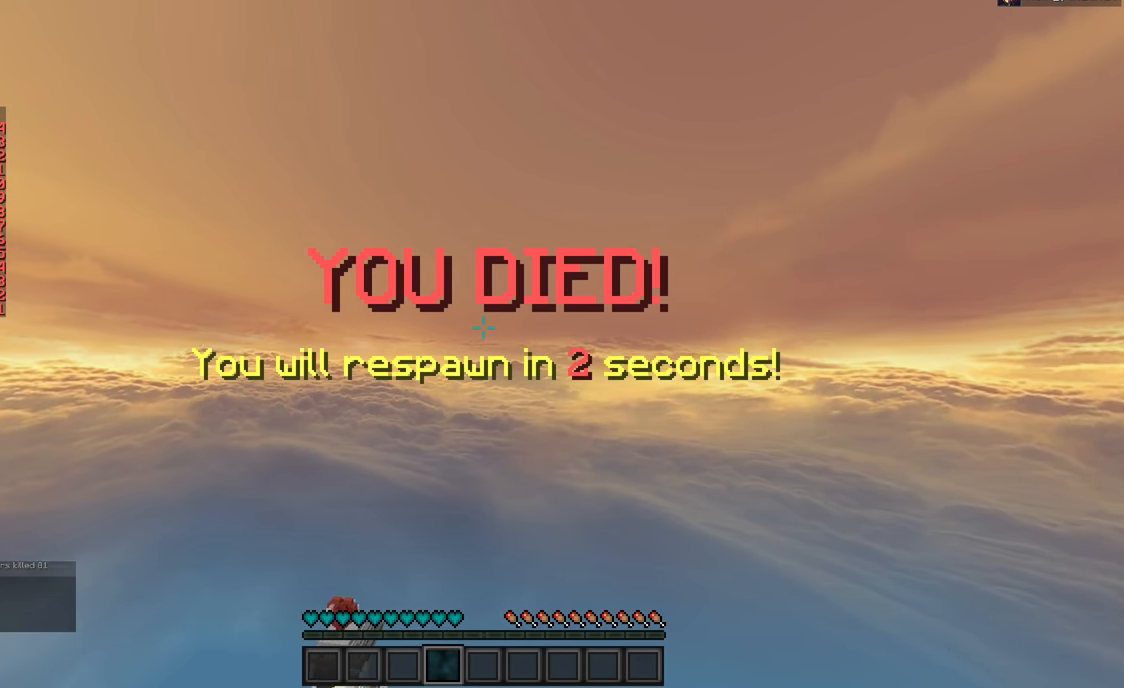
{"keys": [], "mouse": [], "events": [[351, "mouse_left", "down"], [484, "mouse_left", "up"]]}
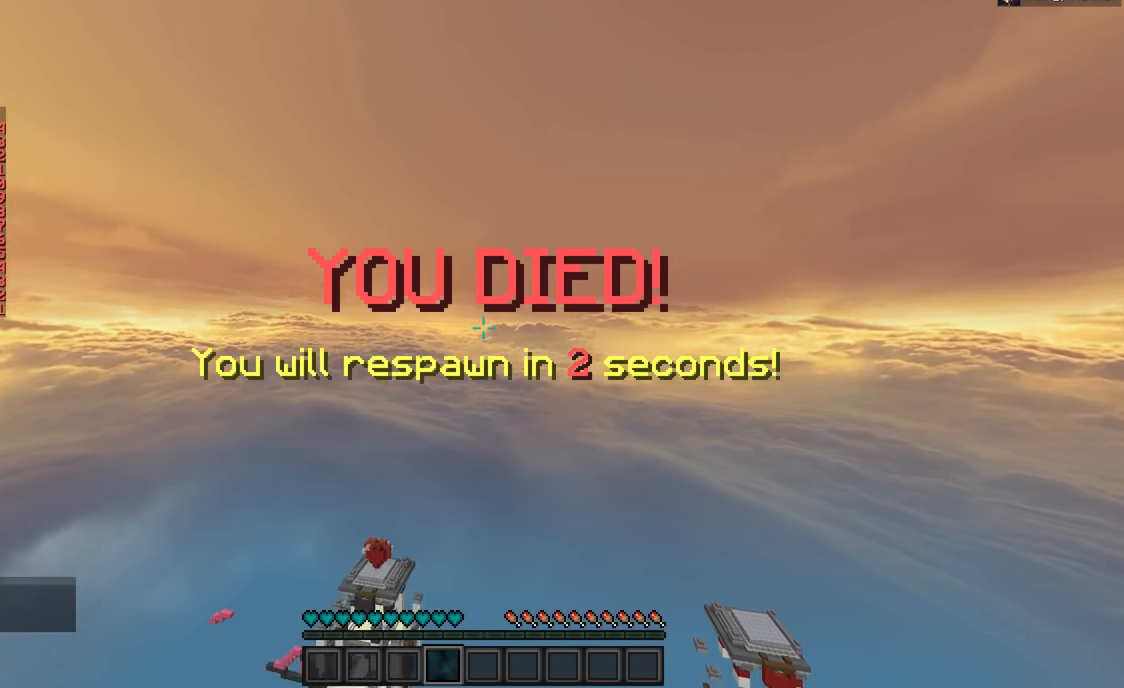
{"keys": [], "mouse": [], "events": []}
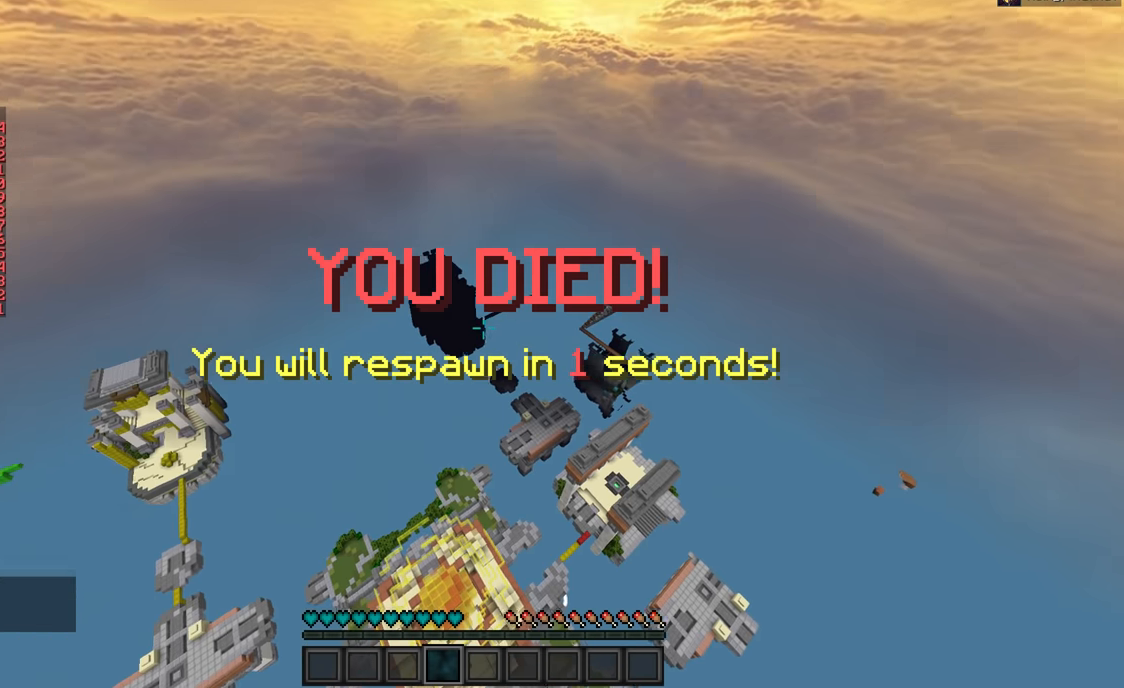
{"keys": [], "mouse": [], "events": []}
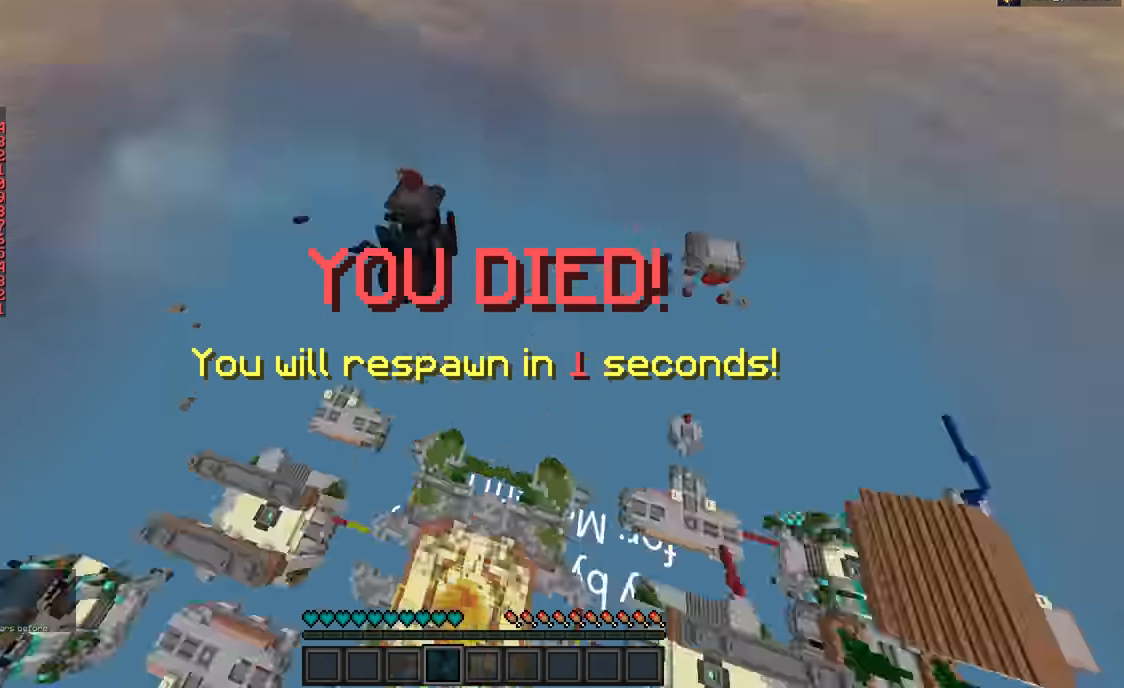
{"keys": ["w"], "mouse": [], "events": [[167, "w", "down"]]}
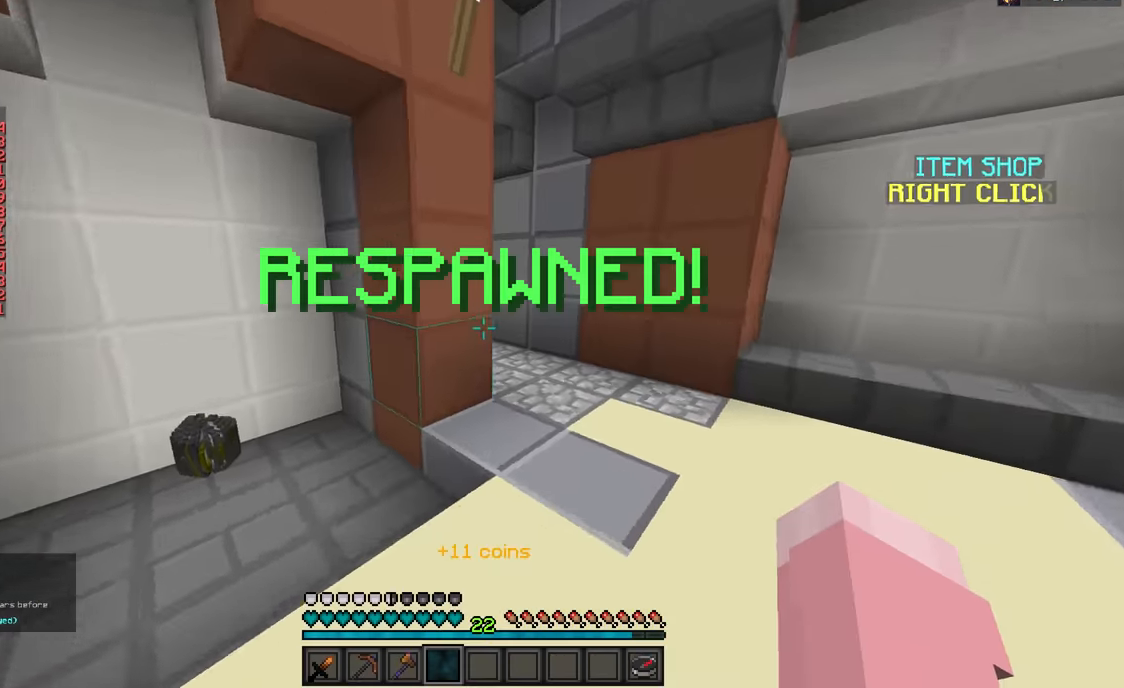
{"keys": ["w"], "mouse": [], "events": [[217, "mouse_left", "down"], [351, "mouse_left", "up"]]}
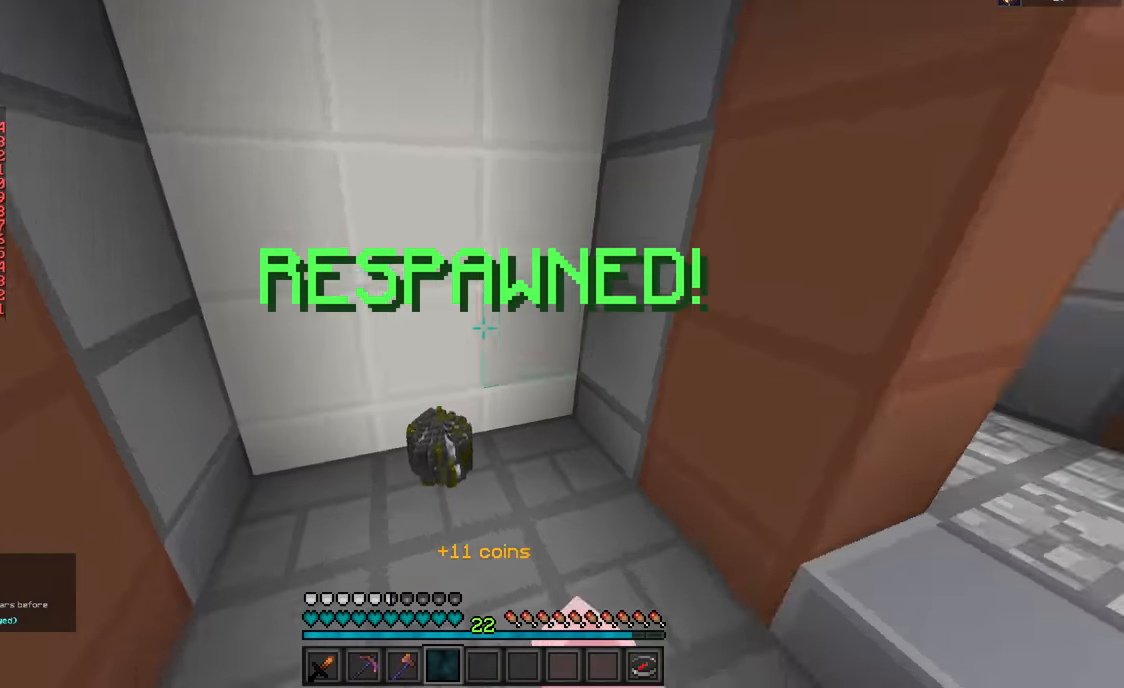
{"keys": ["d", "w"], "mouse": [], "events": [[317, "d", "down"]]}
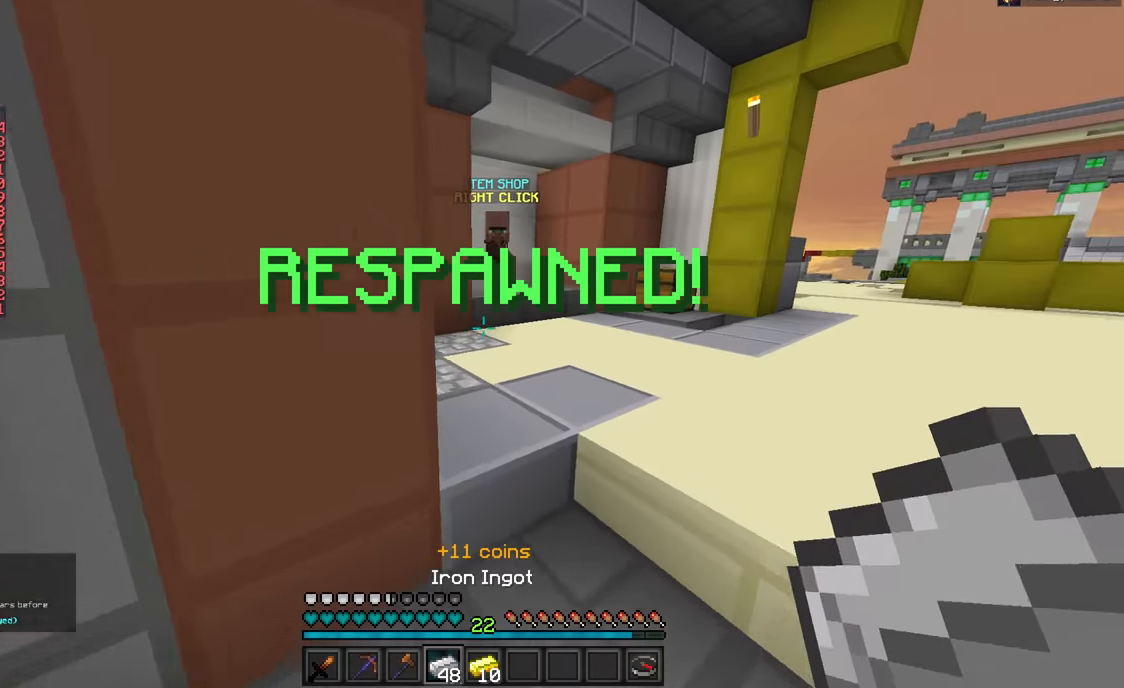
{"keys": ["w"], "mouse": [], "events": [[67, "d", "up"], [217, "w", "up"], [418, "w", "down"]]}
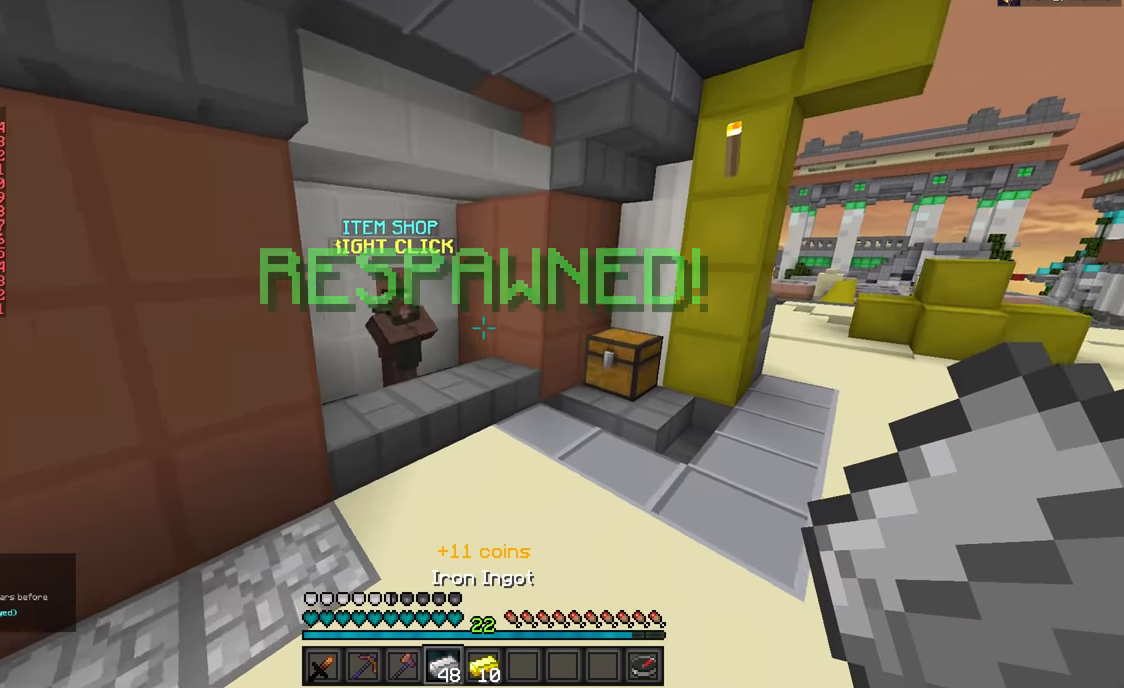
{"keys": [], "mouse": [], "events": [[284, "mouse_right", "down"], [334, "w", "up"], [367, "mouse_right", "up"]]}
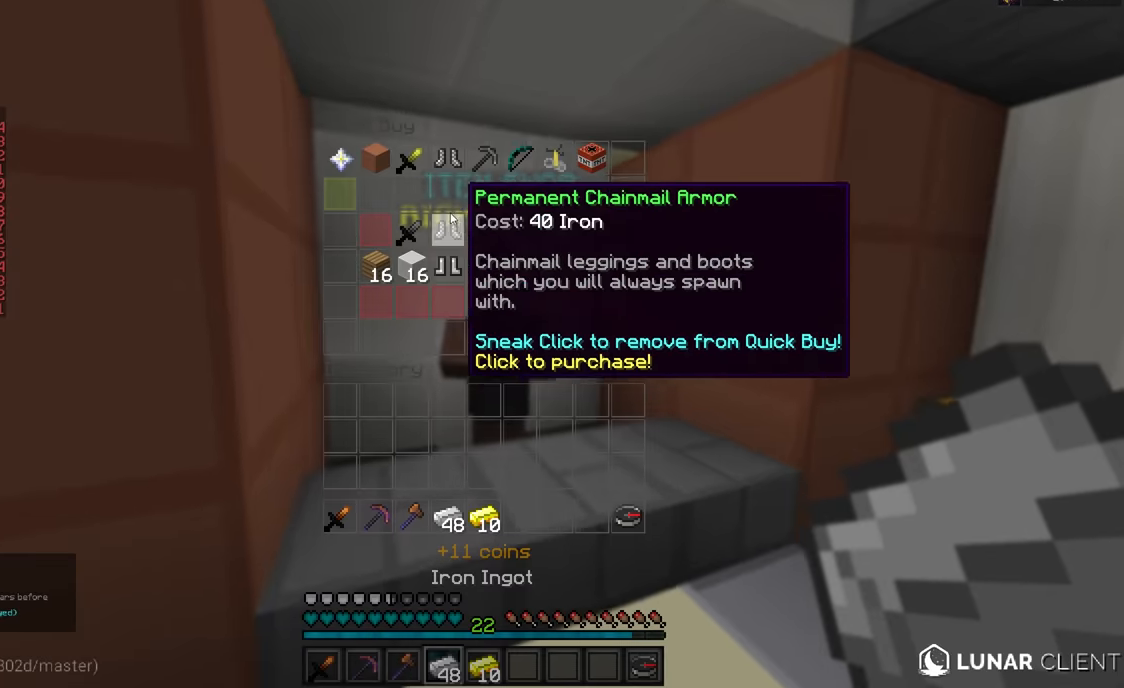
{"keys": [], "mouse": [], "events": []}
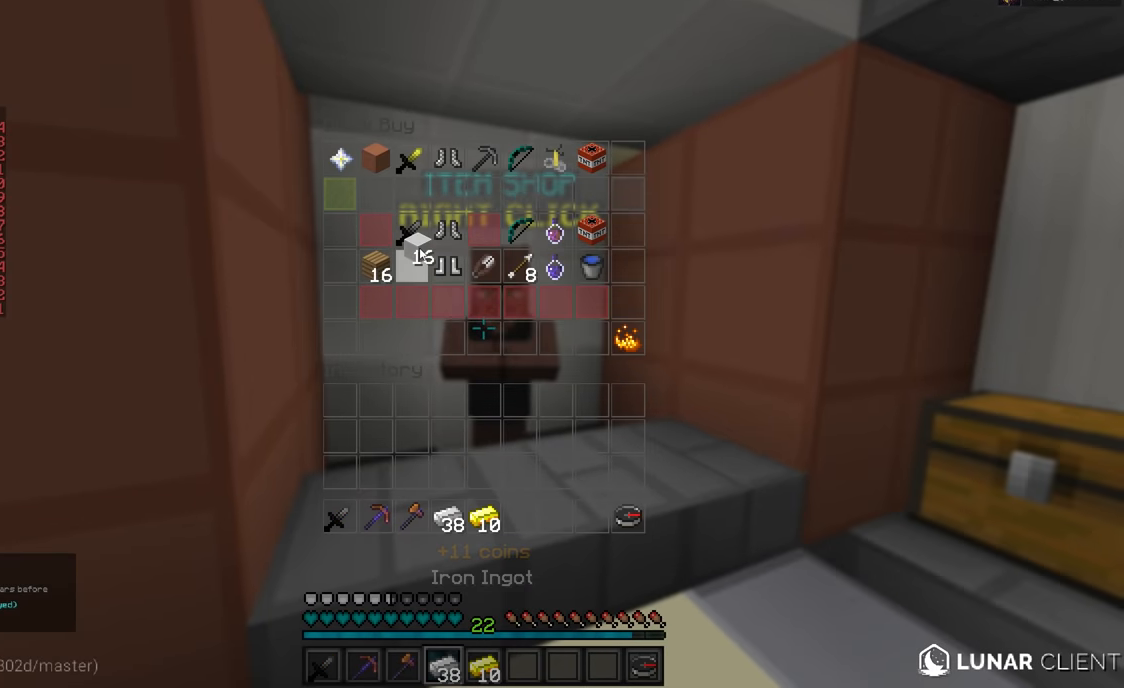
{"keys": [], "mouse": [], "events": []}
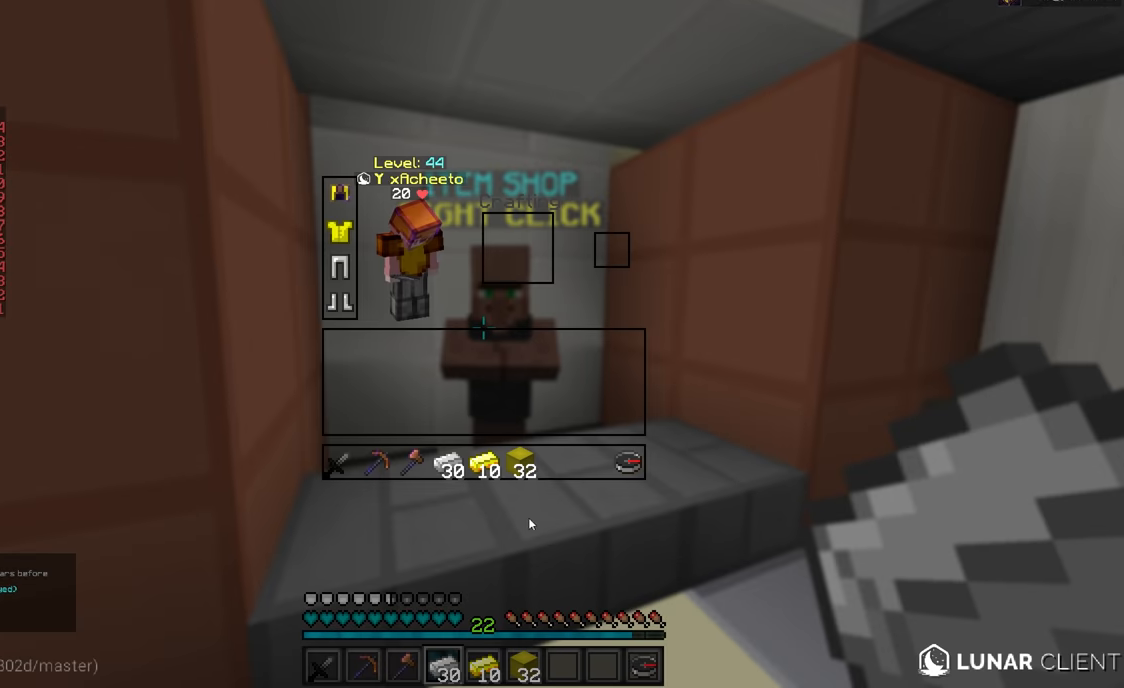
{"keys": [], "mouse": [], "events": []}
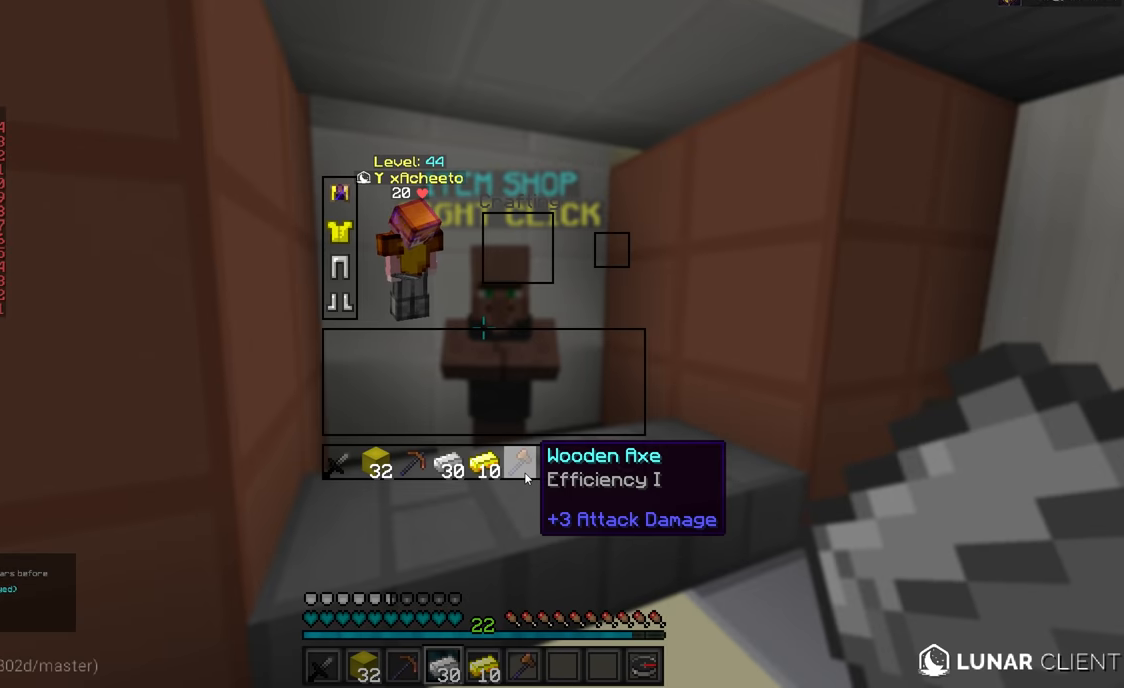
{"keys": ["w"], "mouse": [], "events": [[334, "w", "down"]]}
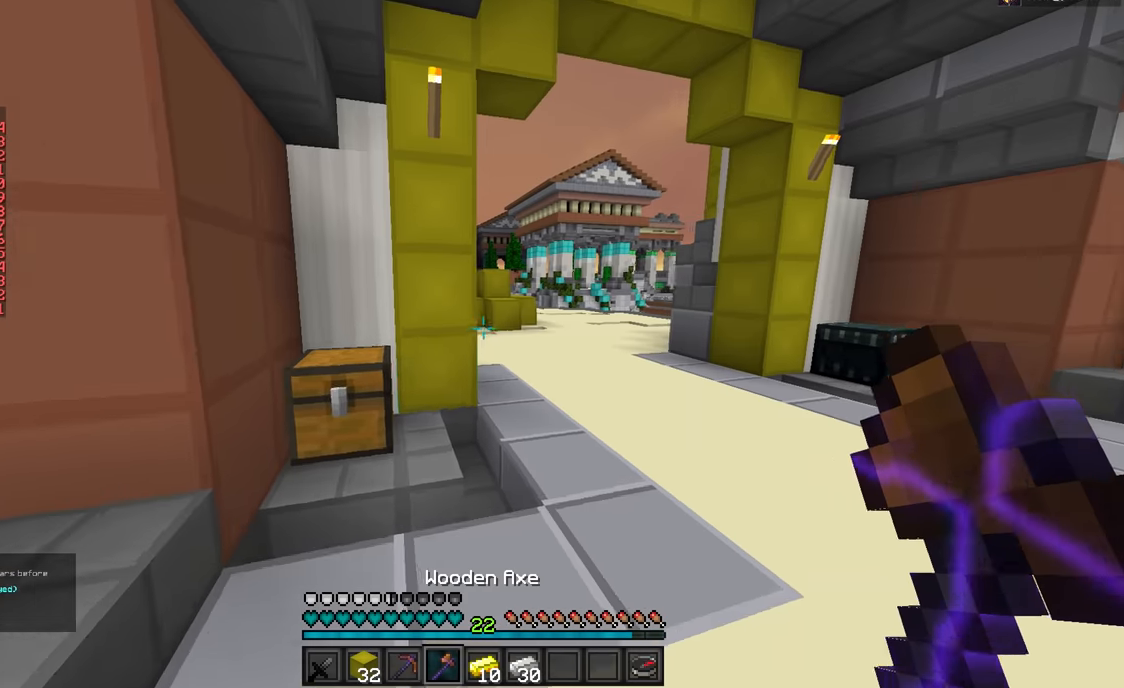
{"keys": ["w"], "mouse": [], "events": [[234, "d", "down"], [484, "d", "up"]]}
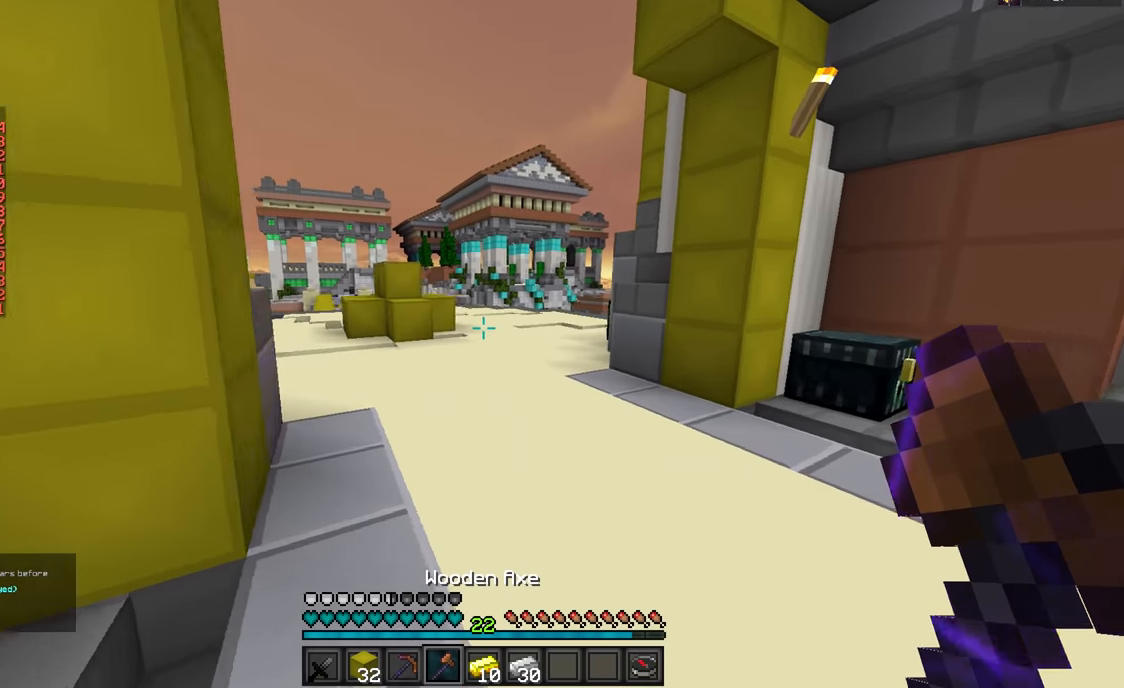
{"keys": ["w"], "mouse": [], "events": []}
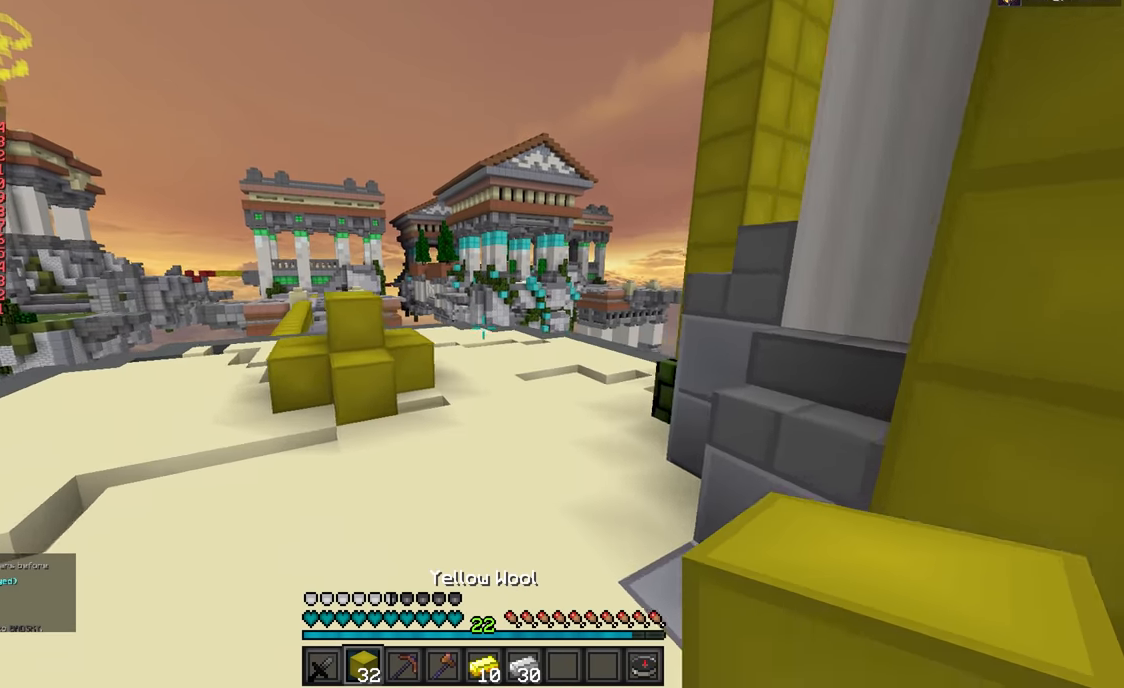
{"keys": ["a", "w"], "mouse": [], "events": [[50, "a", "down"], [251, "mouse_left", "down"], [401, "mouse_left", "up"]]}
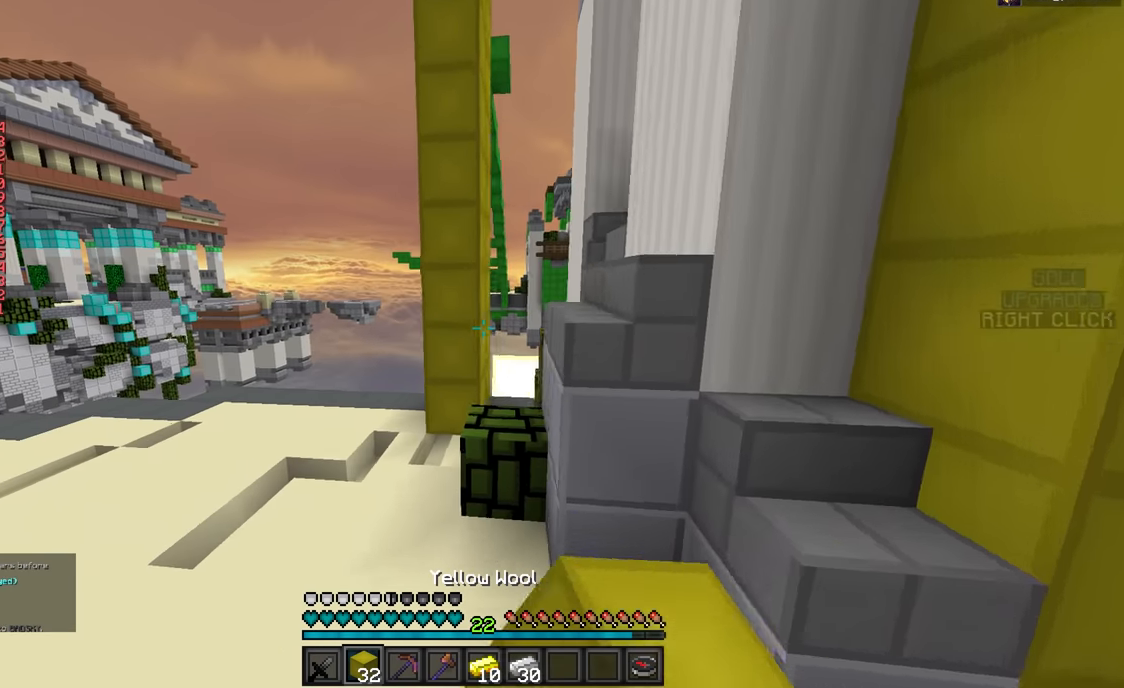
{"keys": ["a", "w"], "mouse": [], "events": []}
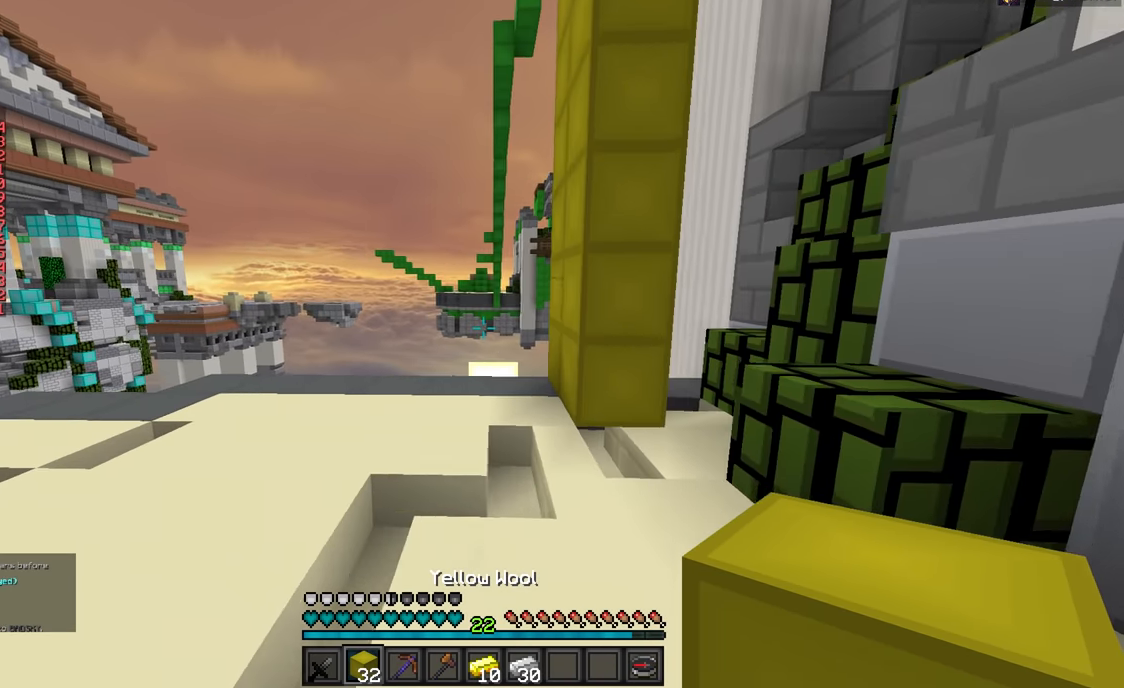
{"keys": ["a", "w"], "mouse": [], "events": []}
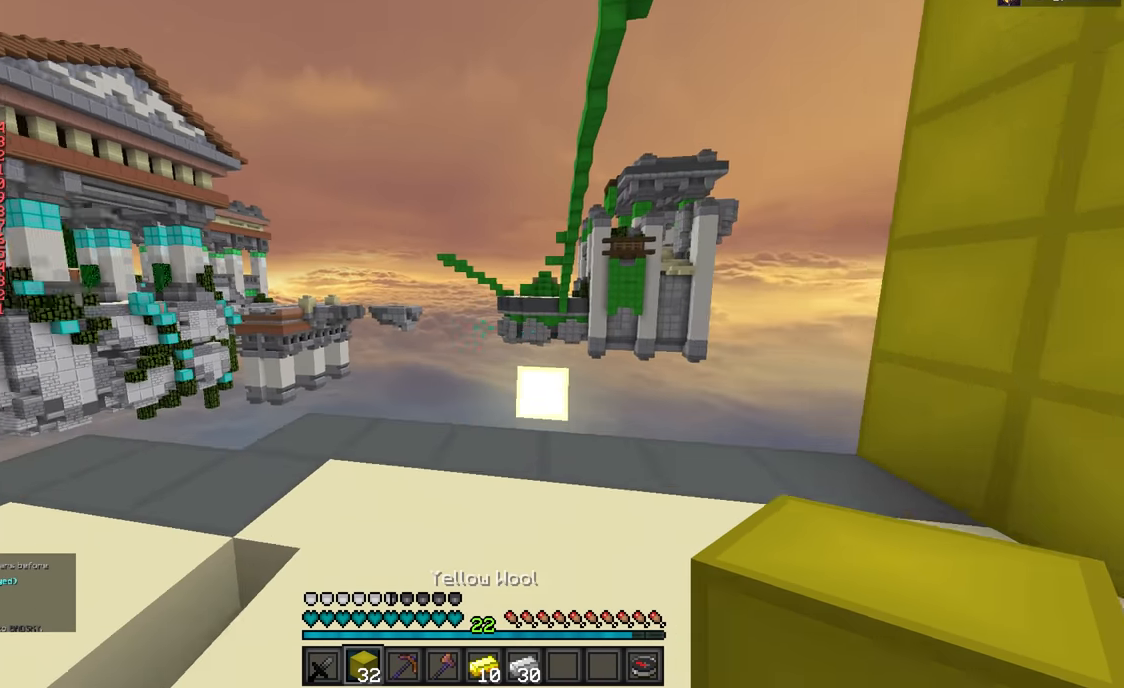
{"keys": ["a", "w"], "mouse": [], "events": [[267, "a", "up"], [417, "a", "down"]]}
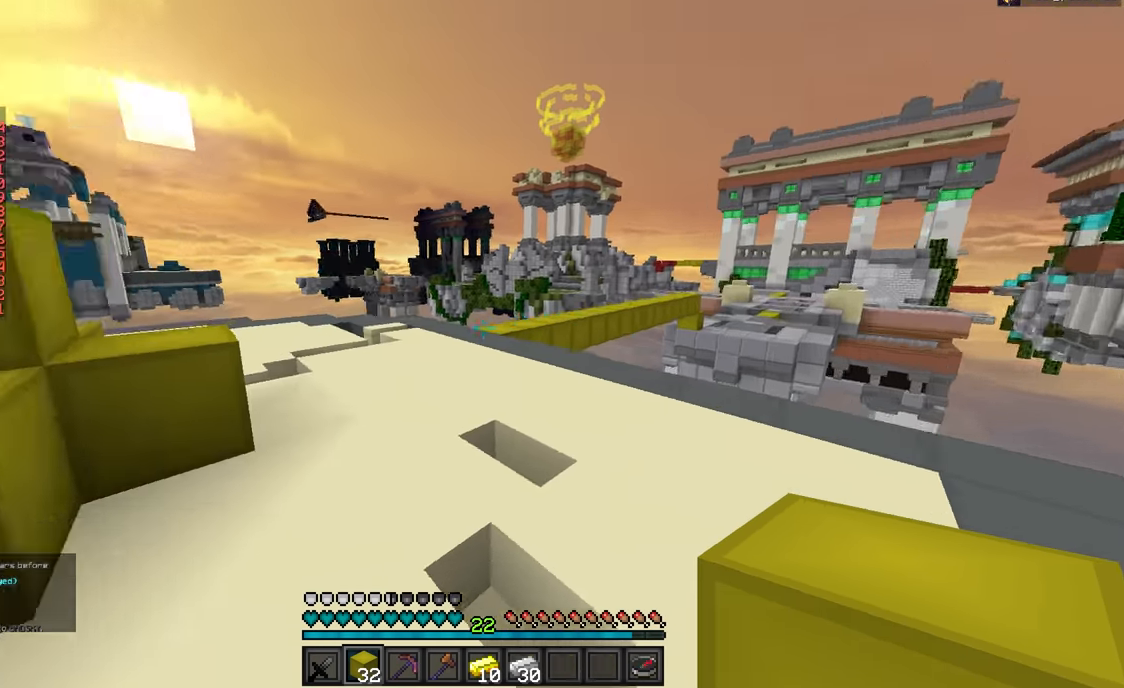
{"keys": ["a", "w"], "mouse": [], "events": []}
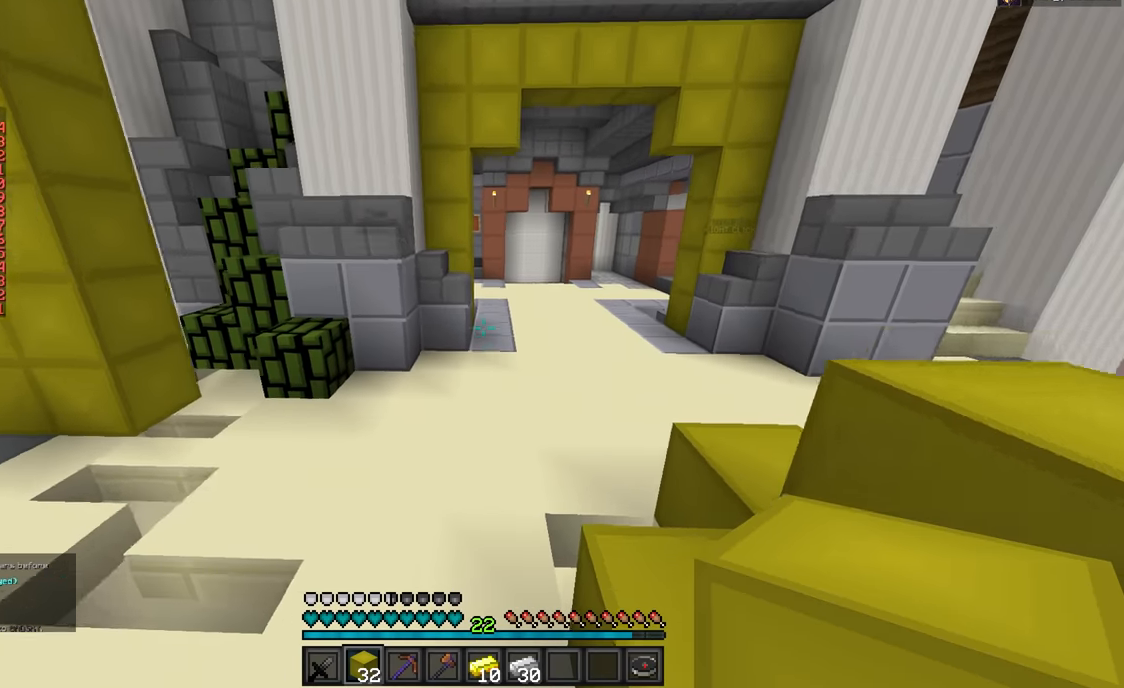
{"keys": ["w"], "mouse": [], "events": [[67, "a", "up"], [217, "mouse_left", "down"], [334, "mouse_left", "up"]]}
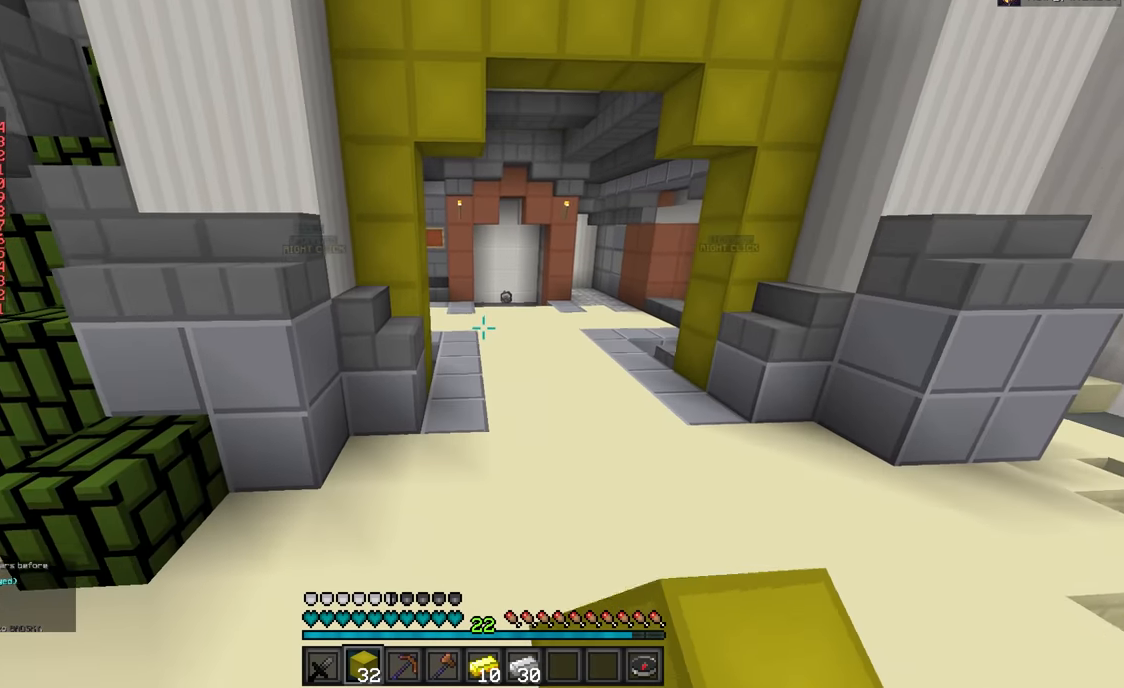
{"keys": ["w"], "mouse": ["left"], "events": [[467, "mouse_left", "down"]]}
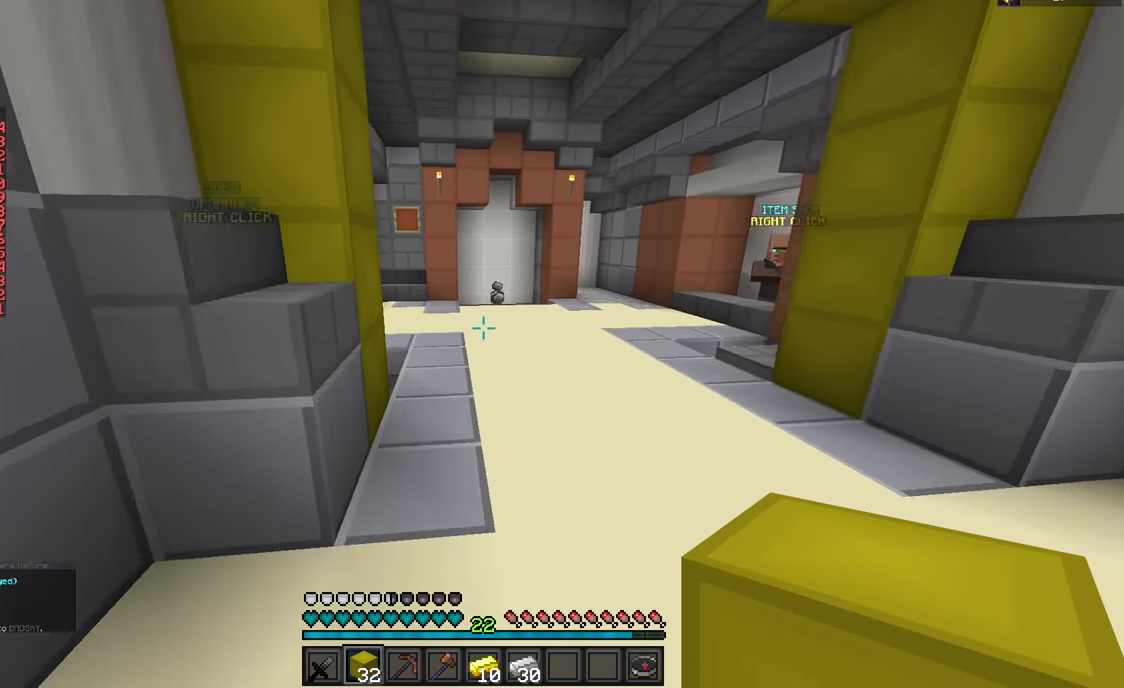
{"keys": ["d", "w"], "mouse": [], "events": [[67, "mouse_left", "up"], [84, "d", "down"], [234, "d", "up"], [417, "d", "down"]]}